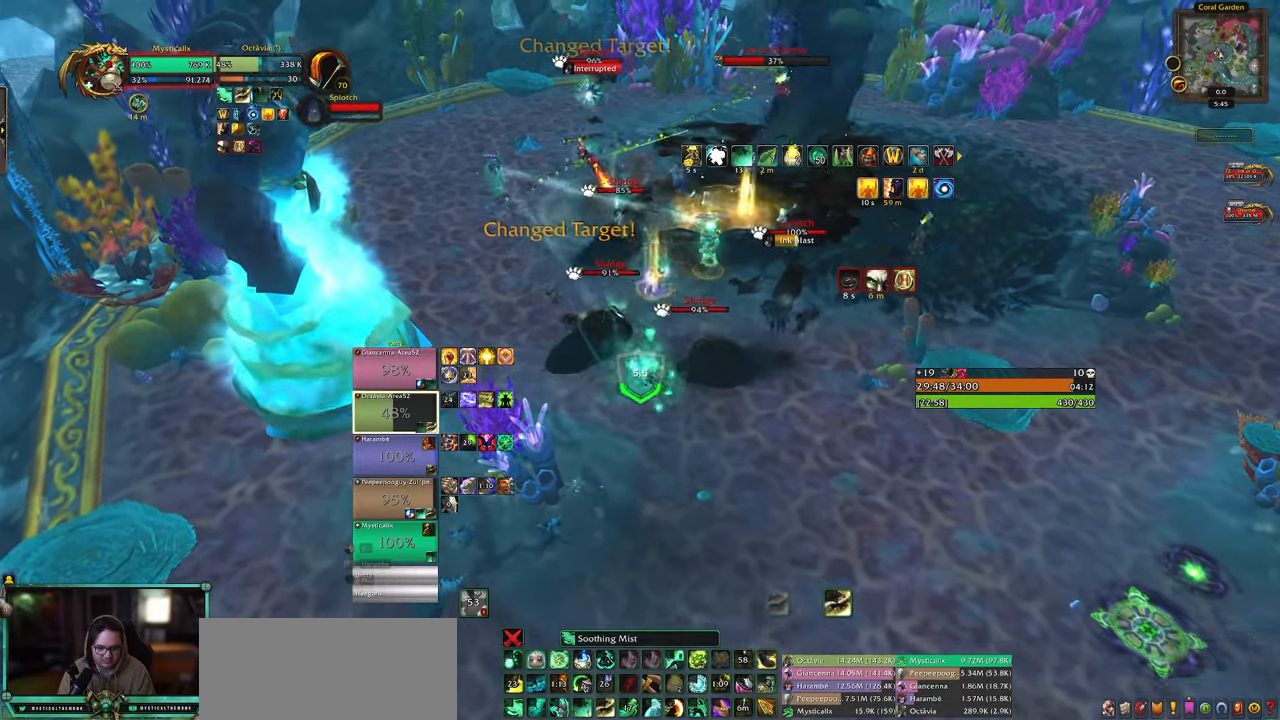
Gameplay with keyboard and mouse; each line is a JSON object with the keys and mouse buttons held at the frame after it. "events" lists presses ("down") and releases ("up") of "0", "1", "2", "3", "4", "5", "6", "7", "8", "9", "a", "alt", "c", "caps_lock", "ctrl", "d", "e", "equals", "escape", "f", "g", "minus", "q", "r", "s", "shift", "space", "t", "tab", "v", "w", "x", "y", "z", "mouse_left", "mouse_middle", "mouse_right", "mouse_wheel_up" and "mouse_wheel_down" between this image and that frame as [ms after this image, input, new state], when the widget could be followed in between. "mouse_left", "mouse_middle", "mouse_right", "mouse_wheel_up", "mouse_wheel_down" = the "left", "middle", "right", "wheel_up", "wheel_down" buttons of the "mouse" list. No other keys are recorded. Mouse movement is not recorded. Not read: other_keys.
{"keys": ["a", "shift", "w"], "mouse": ["right"], "events": [[33, "mouse_left", "up"], [267, "shift", "down"]]}
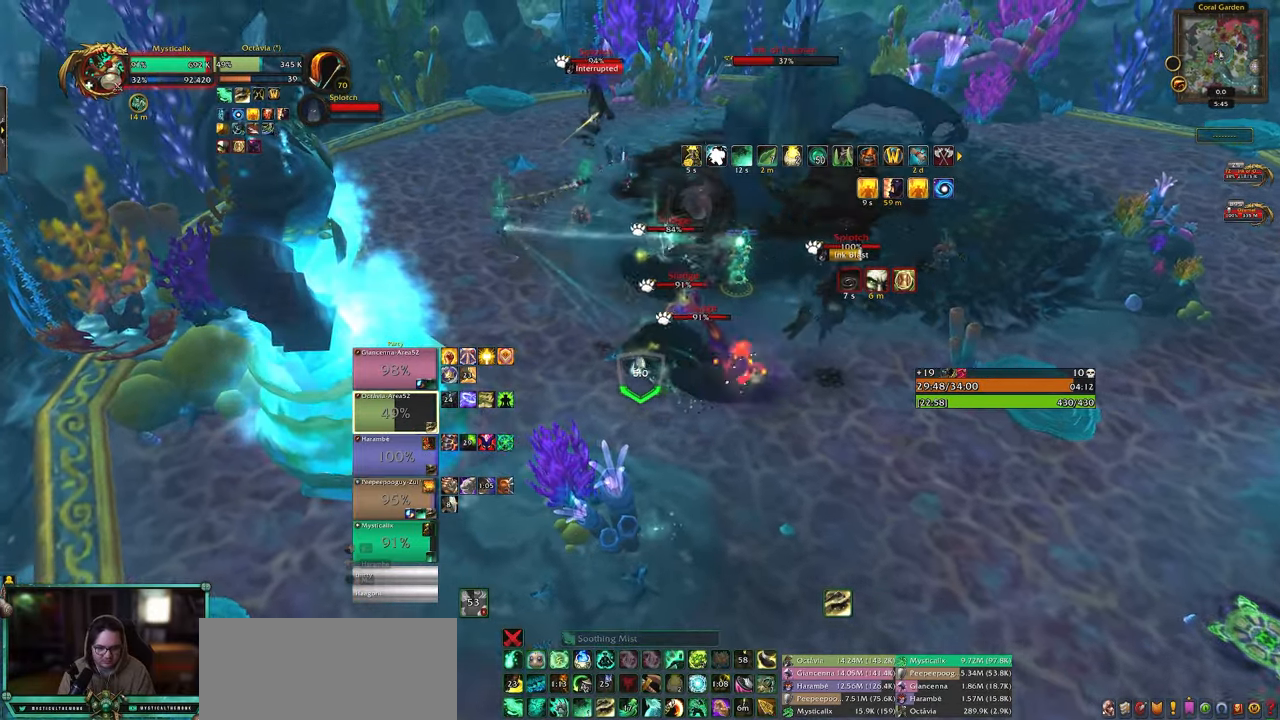
{"keys": ["w"], "mouse": ["right"], "events": [[50, "4", "down"], [150, "4", "up"], [200, "4", "down"], [333, "4", "up"], [383, "a", "up"], [383, "shift", "up"]]}
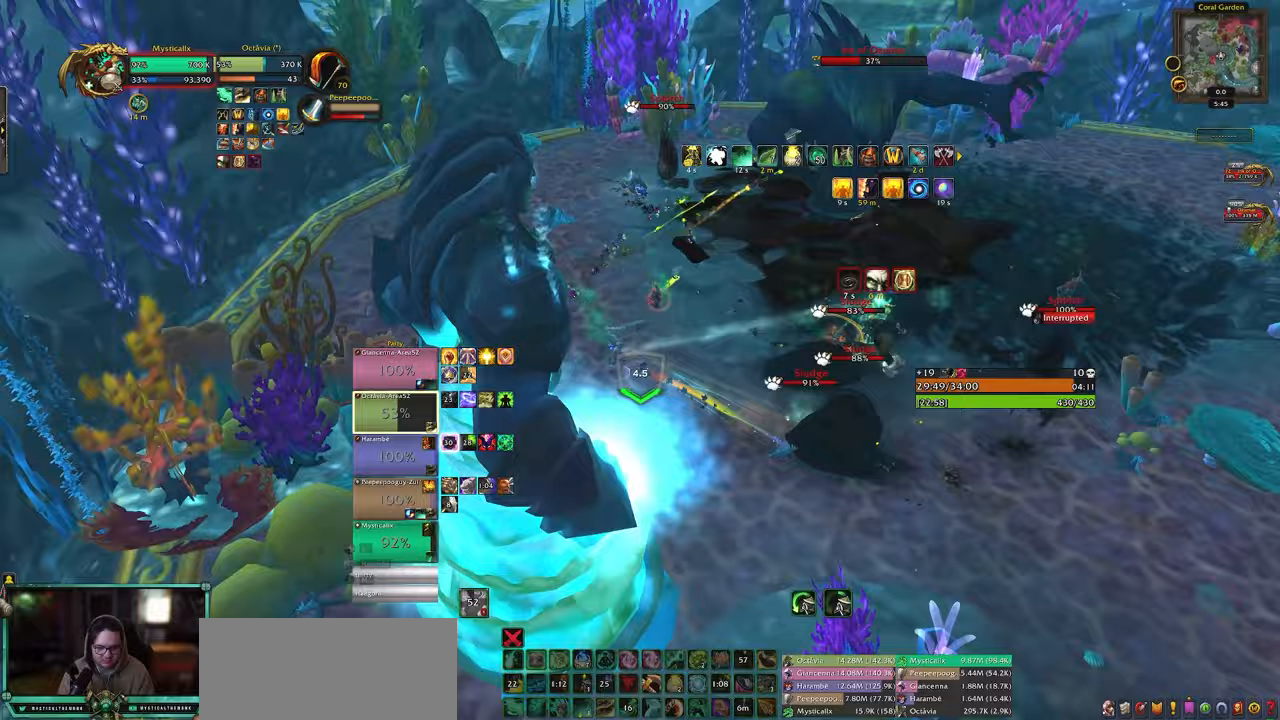
{"keys": ["a", "shift", "w"], "mouse": [], "events": [[167, "a", "down"], [217, "shift", "down"], [350, "f", "down"], [350, "mouse_right", "up"], [433, "f", "up"]]}
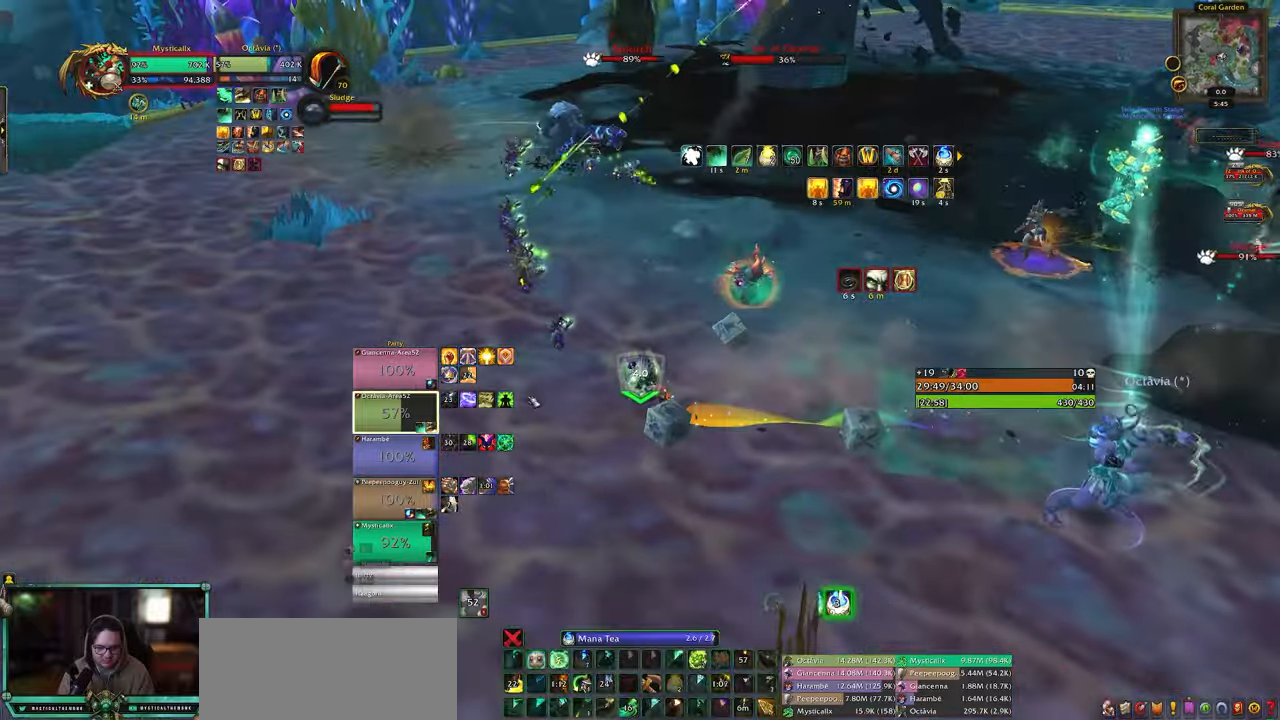
{"keys": ["a"], "mouse": [], "events": [[33, "f", "down"], [133, "f", "up"], [183, "a", "up"], [183, "shift", "up"], [183, "w", "up"], [217, "mouse_right", "down"], [417, "a", "down"], [417, "mouse_right", "up"]]}
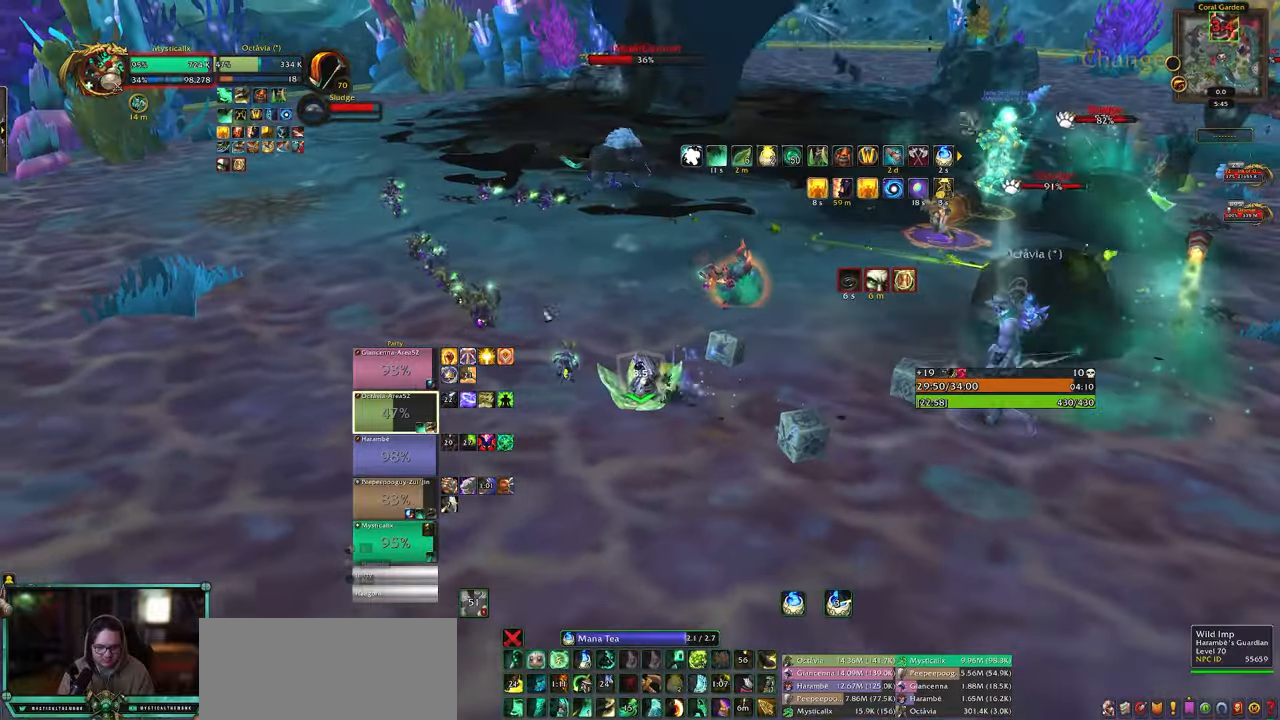
{"keys": ["9", "d", "shift"], "mouse": ["right"], "events": [[17, "w", "down"], [150, "a", "up"], [200, "w", "up"], [233, "d", "down"], [233, "mouse_right", "down"], [383, "shift", "down"], [483, "9", "down"]]}
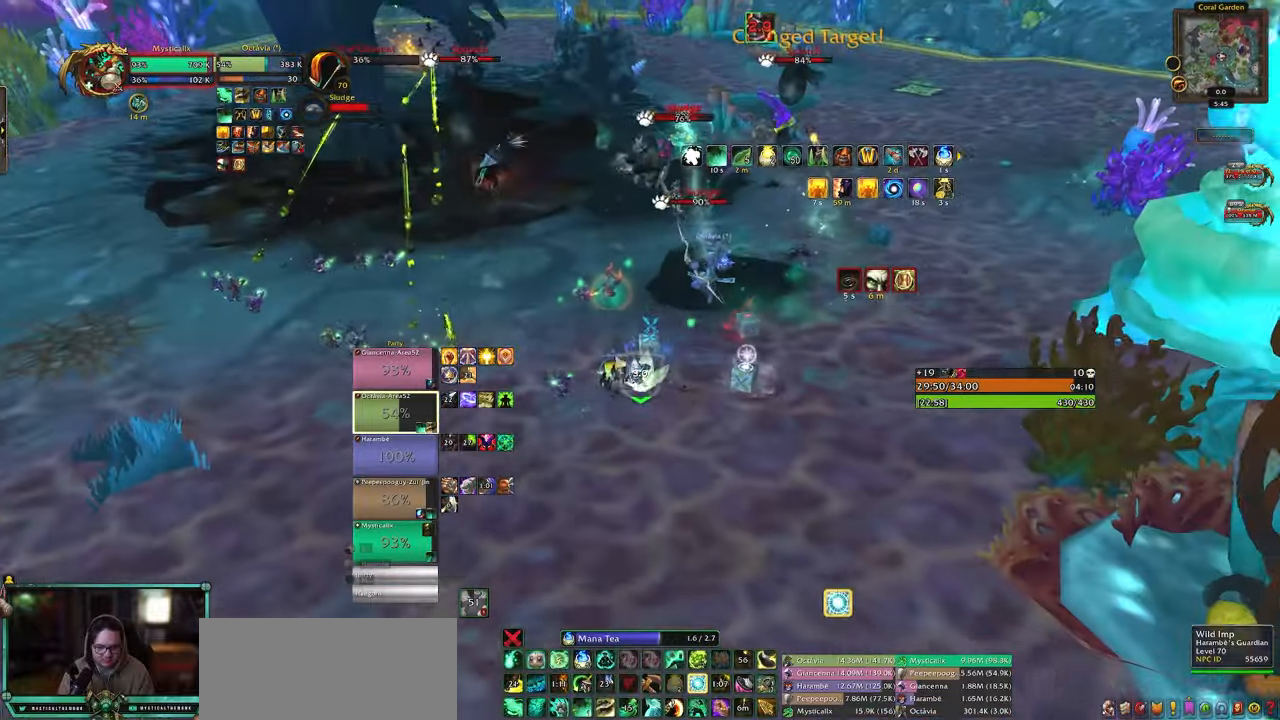
{"keys": ["d"], "mouse": [], "events": [[67, "9", "up"], [117, "9", "down"], [267, "9", "up"], [300, "9", "down"], [400, "9", "up"], [450, "mouse_right", "up"], [483, "shift", "up"]]}
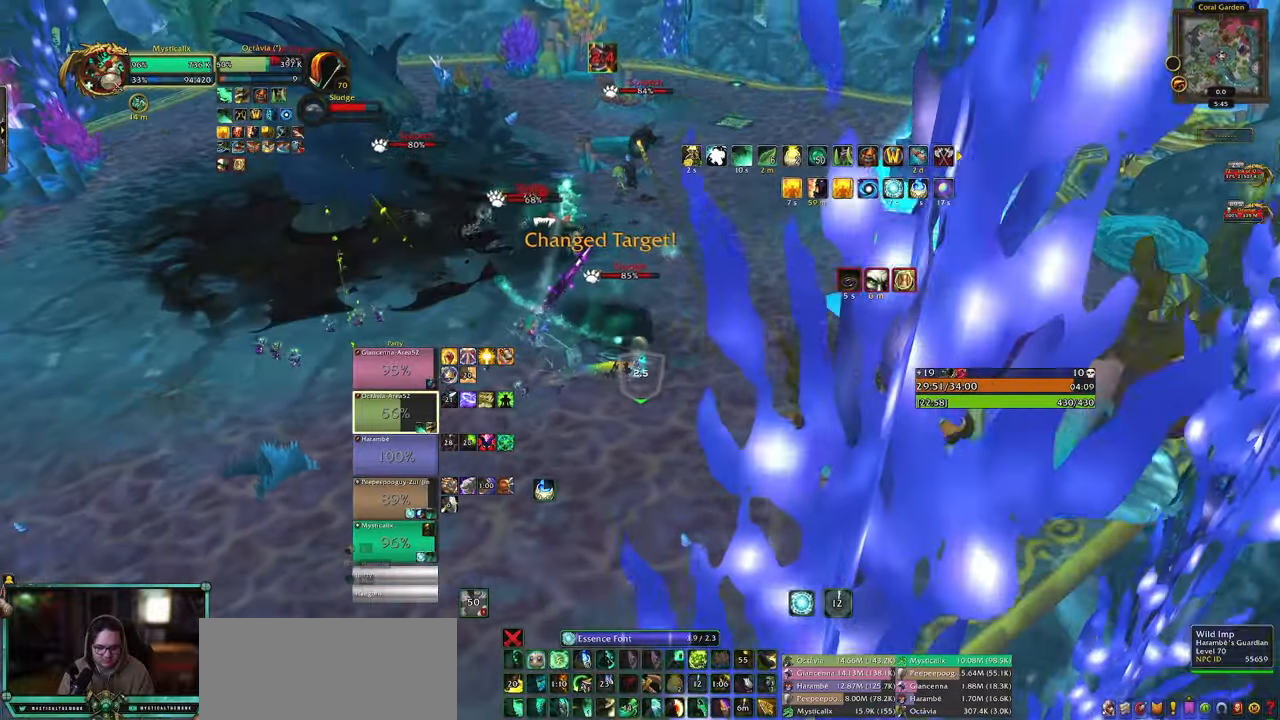
{"keys": ["w"], "mouse": [], "events": [[133, "w", "down"], [317, "d", "up"]]}
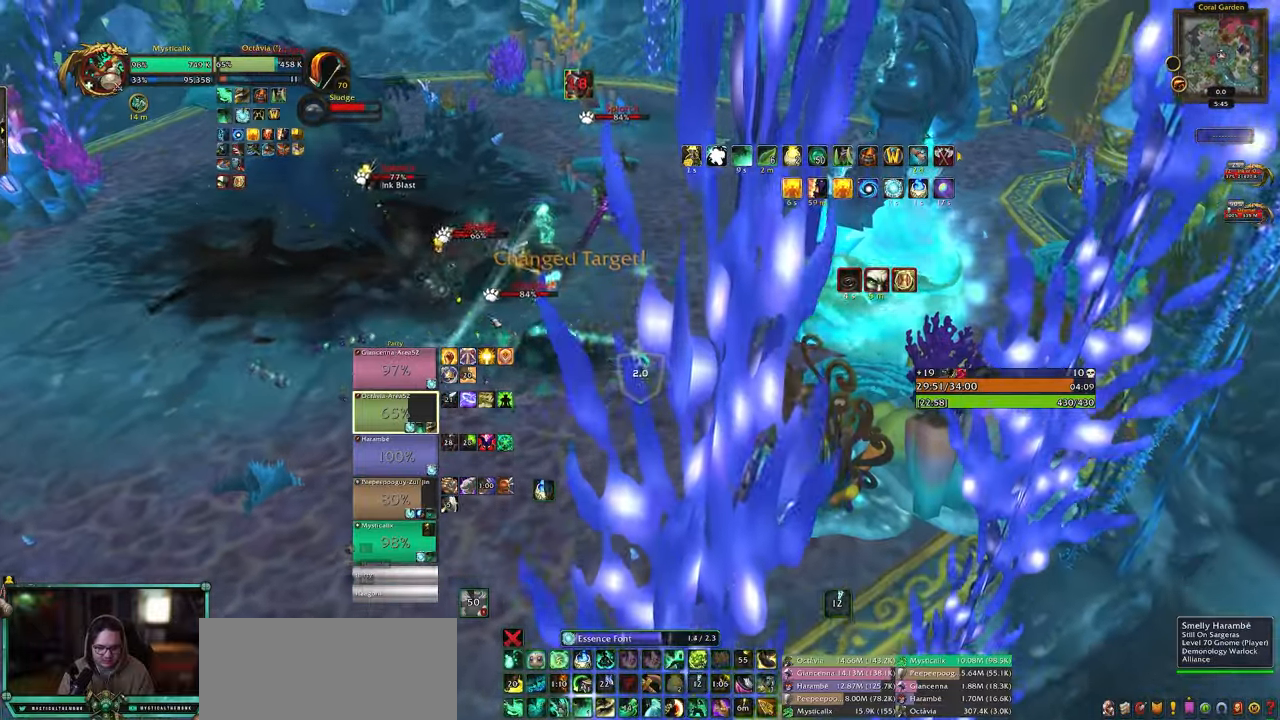
{"keys": ["w"], "mouse": [], "events": []}
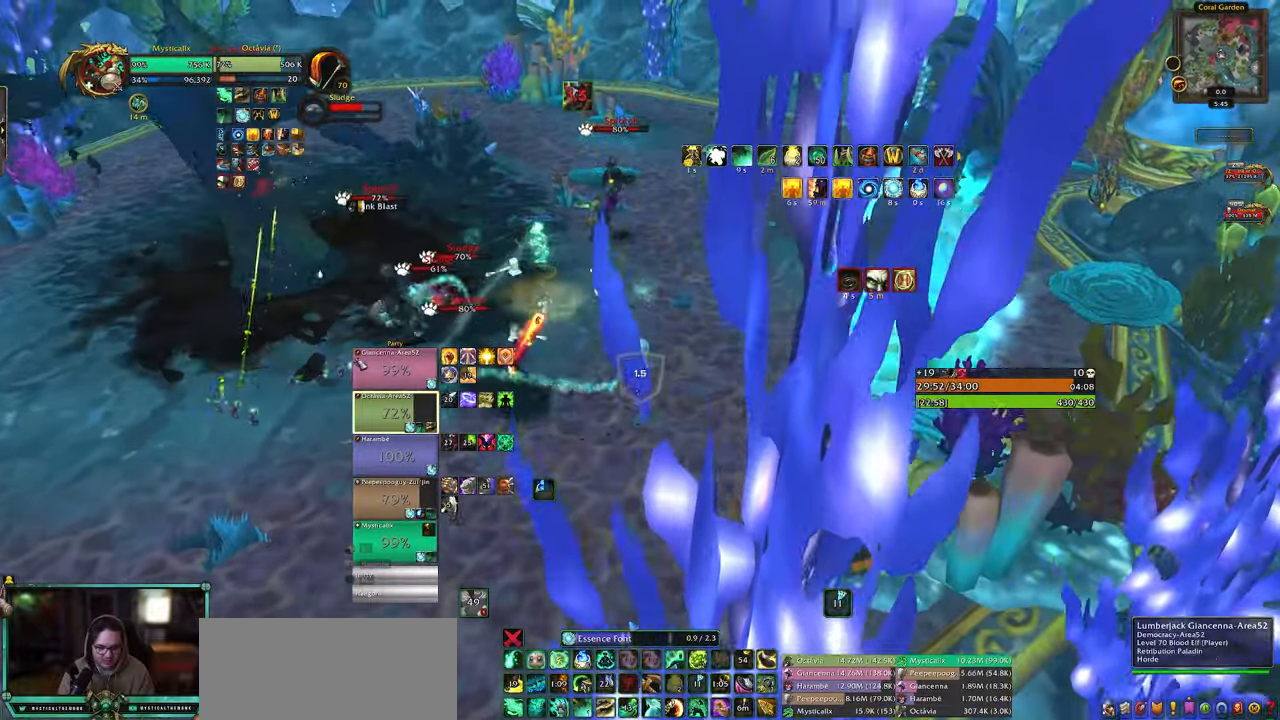
{"keys": ["w"], "mouse": [], "events": []}
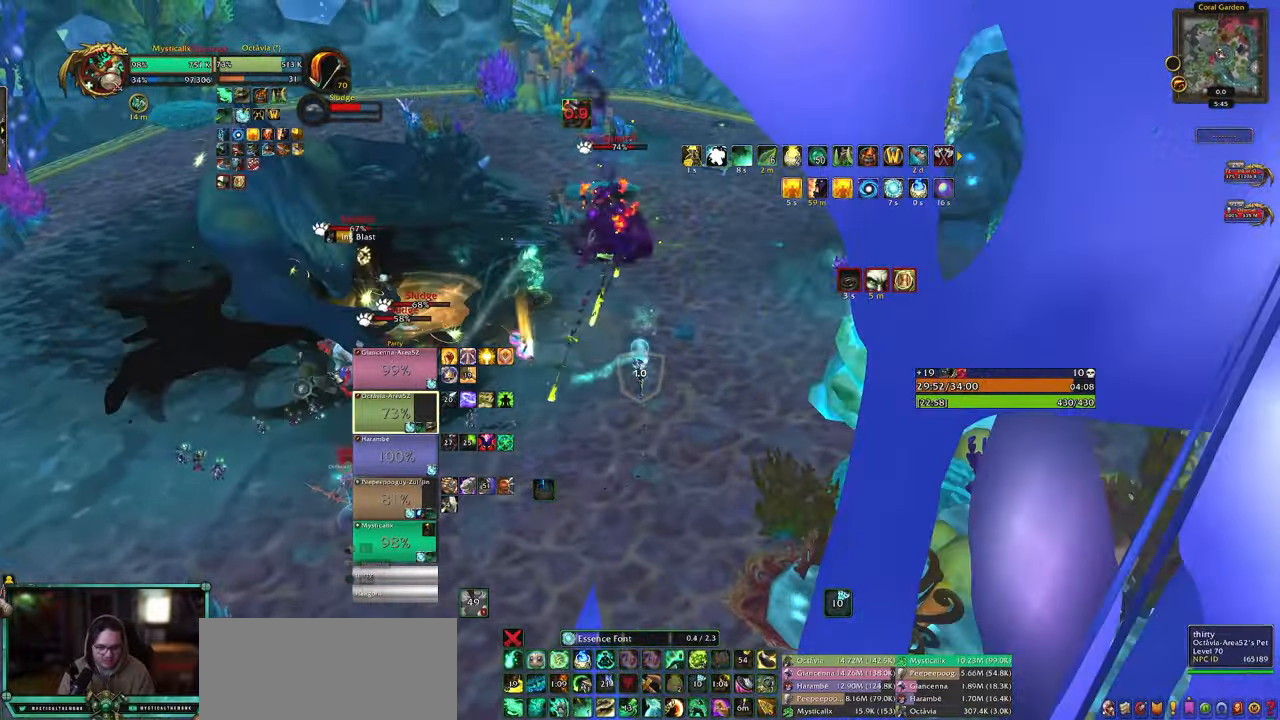
{"keys": [], "mouse": [], "events": [[33, "w", "up"]]}
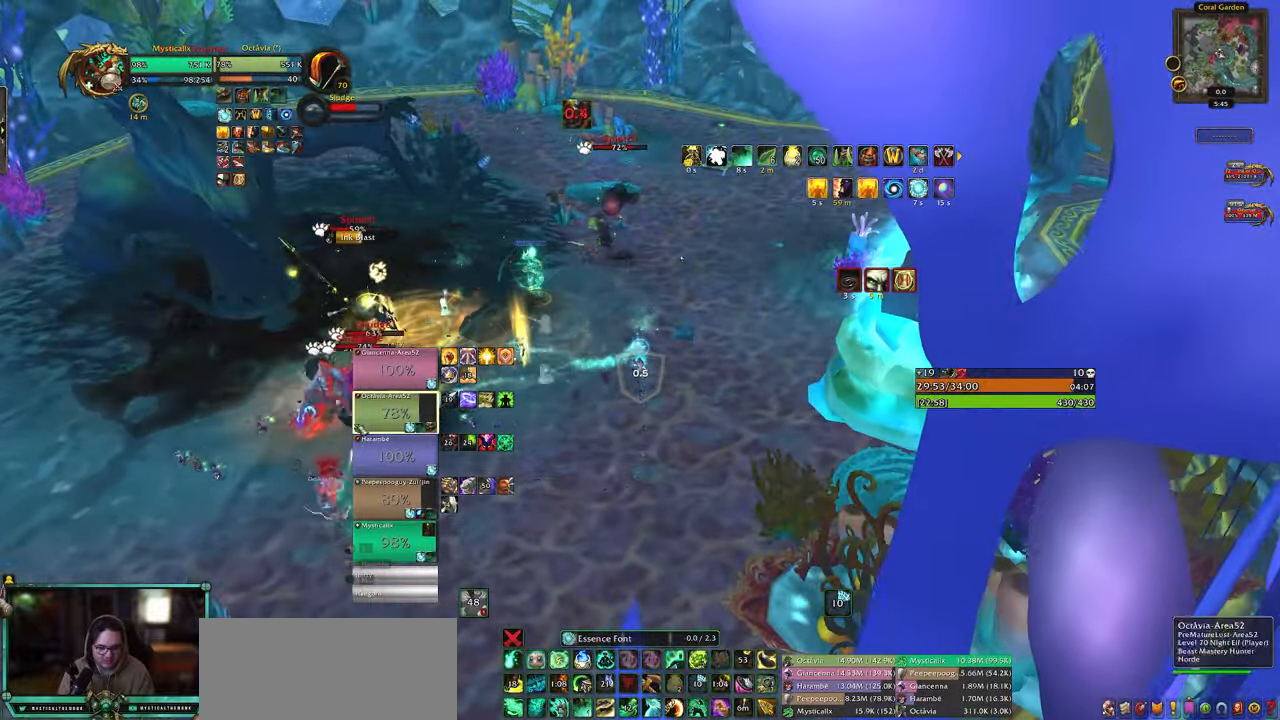
{"keys": [], "mouse": ["left"], "events": [[383, "mouse_left", "down"]]}
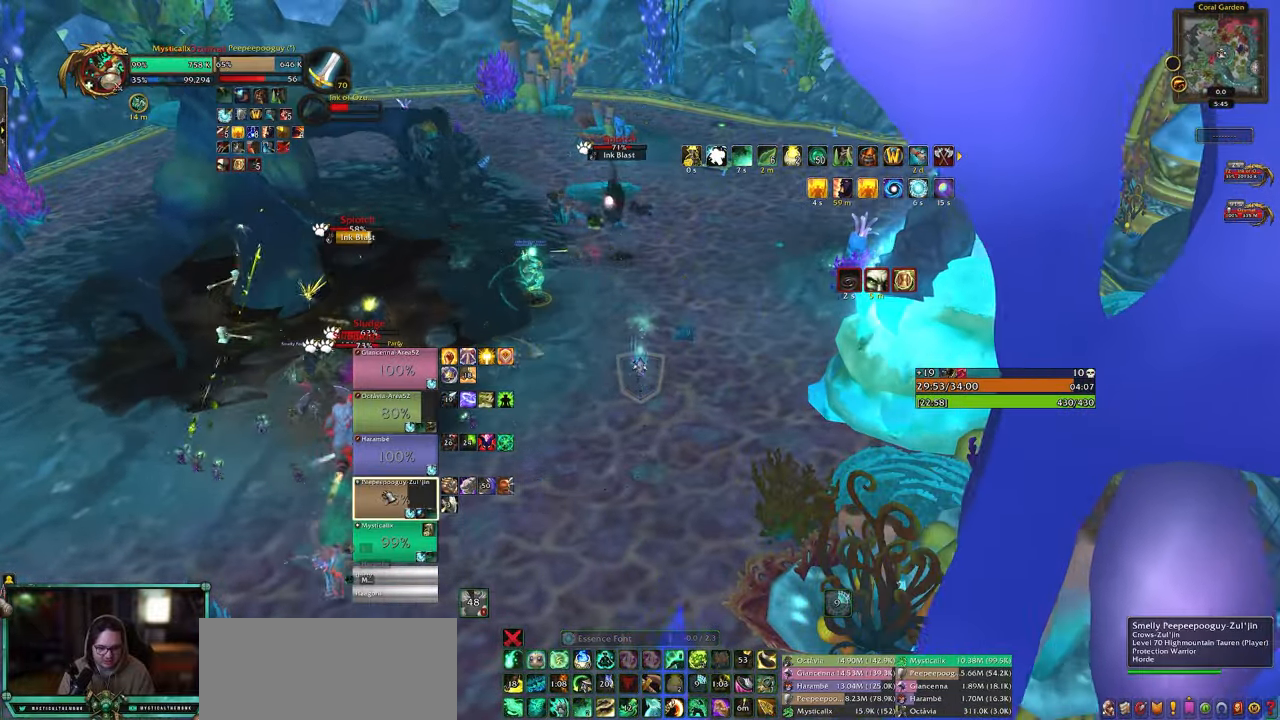
{"keys": [], "mouse": [], "events": [[17, "mouse_left", "up"], [117, "1", "down"], [217, "1", "up"], [267, "1", "down"], [400, "1", "up"]]}
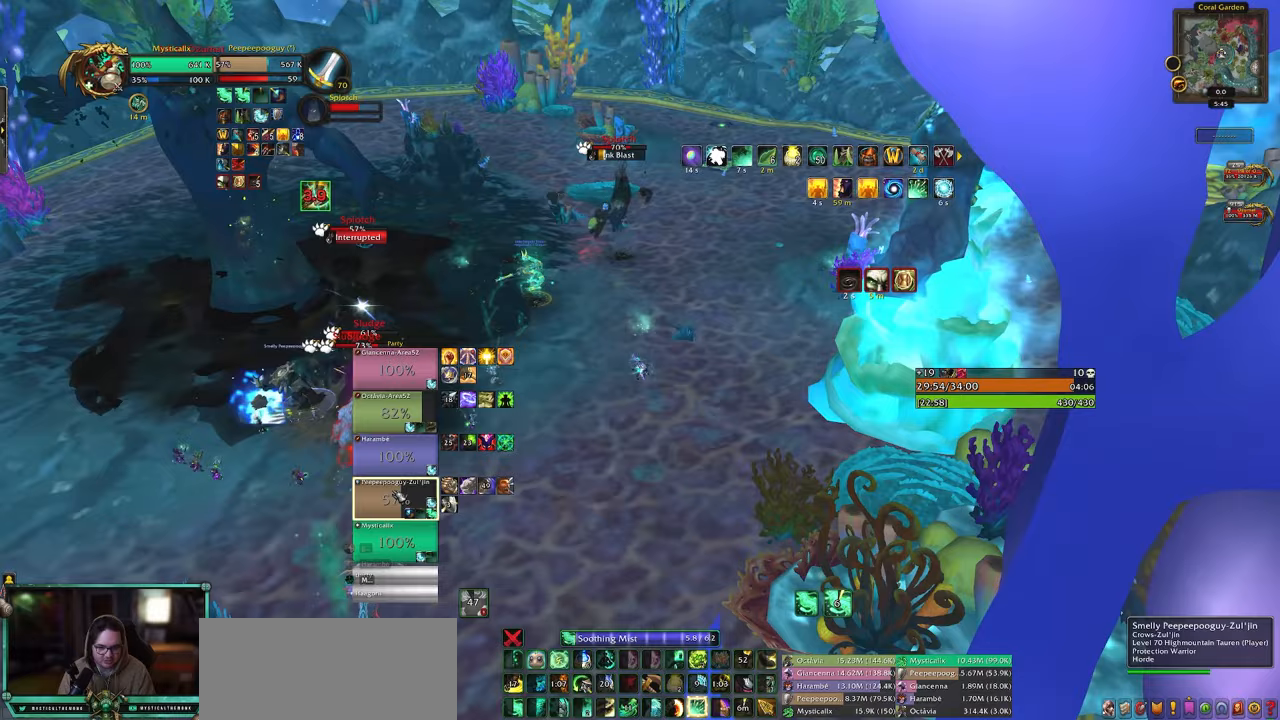
{"keys": ["5"], "mouse": [], "events": [[133, "5", "down"], [217, "5", "up"], [267, "5", "down"], [367, "5", "up"], [467, "5", "down"]]}
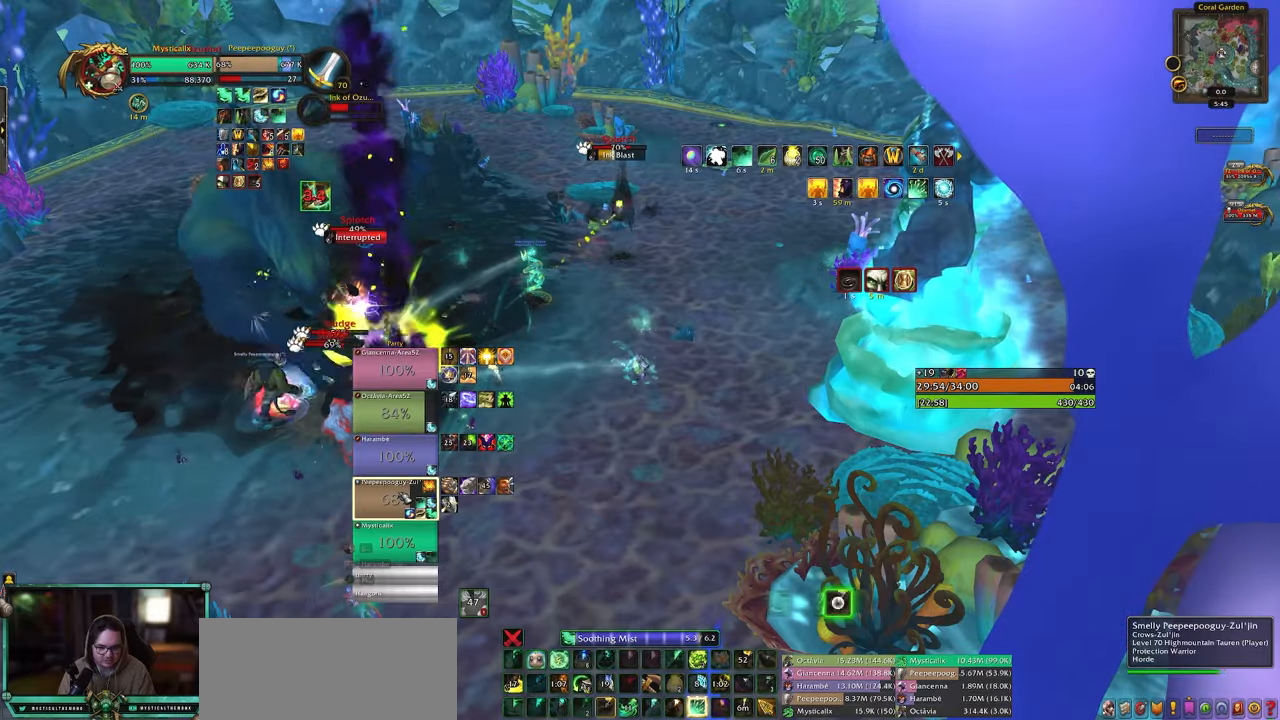
{"keys": [], "mouse": [], "events": [[50, "5", "up"]]}
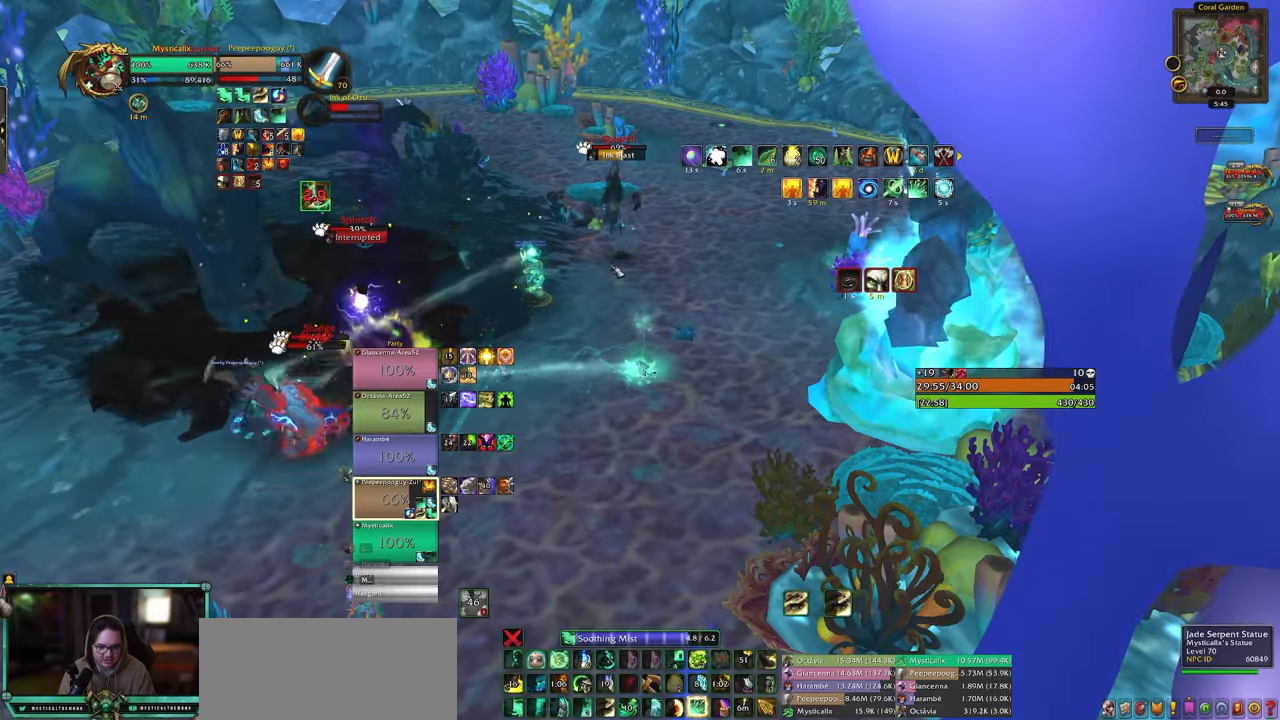
{"keys": ["2", "shift"], "mouse": [], "events": [[250, "shift", "down"], [450, "2", "down"]]}
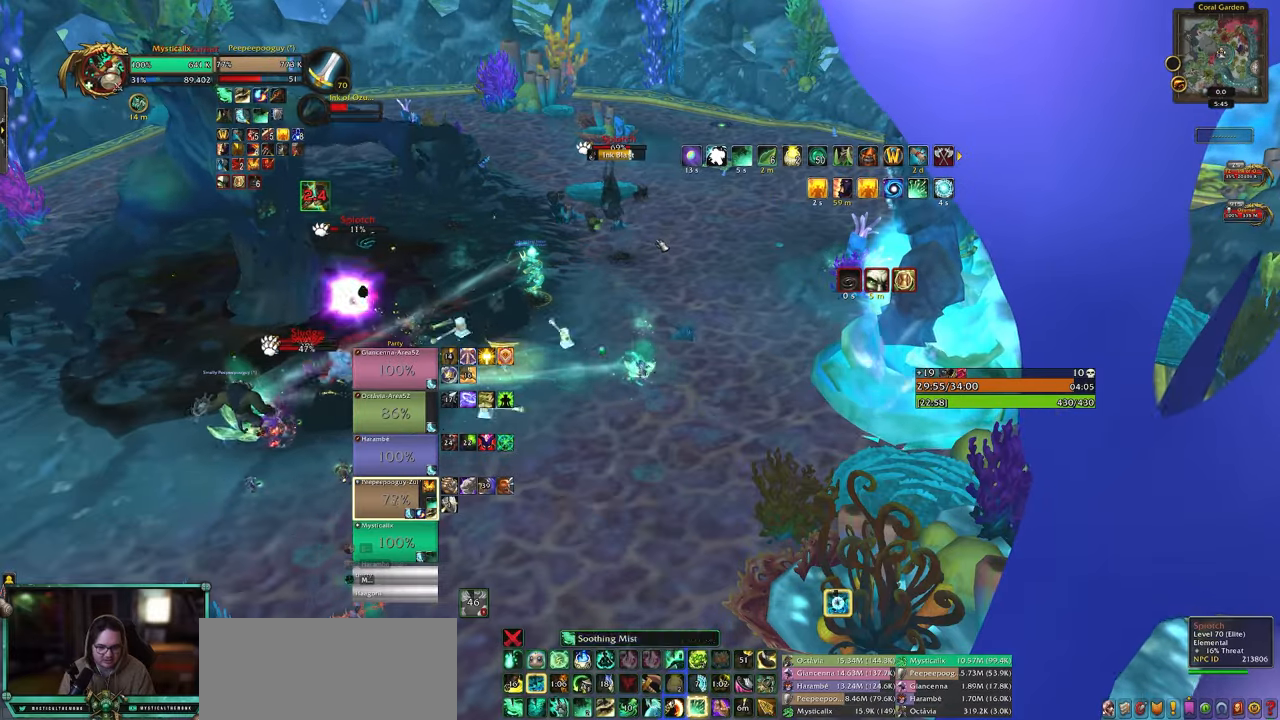
{"keys": [], "mouse": [], "events": [[33, "2", "up"], [83, "2", "down"], [183, "2", "up"], [267, "2", "down"], [367, "2", "up"], [467, "shift", "up"]]}
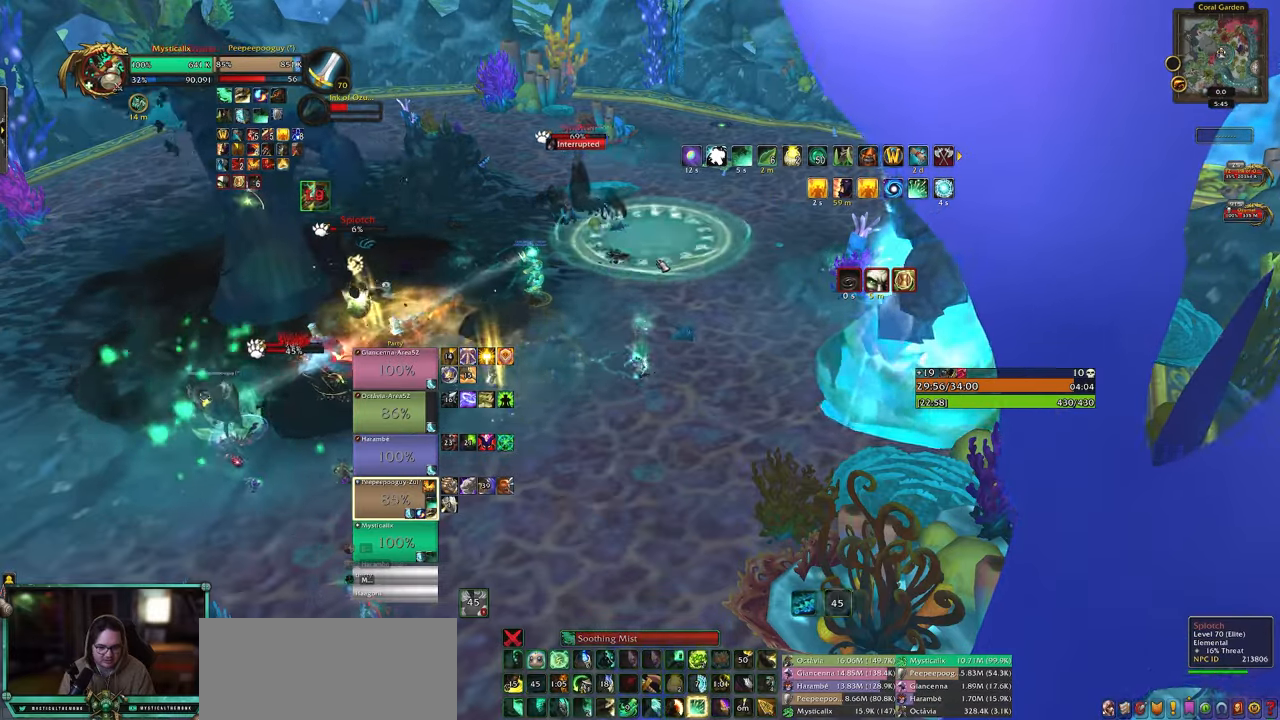
{"keys": ["w"], "mouse": [], "events": [[17, "mouse_right", "down"], [50, "w", "down"], [183, "mouse_right", "up"]]}
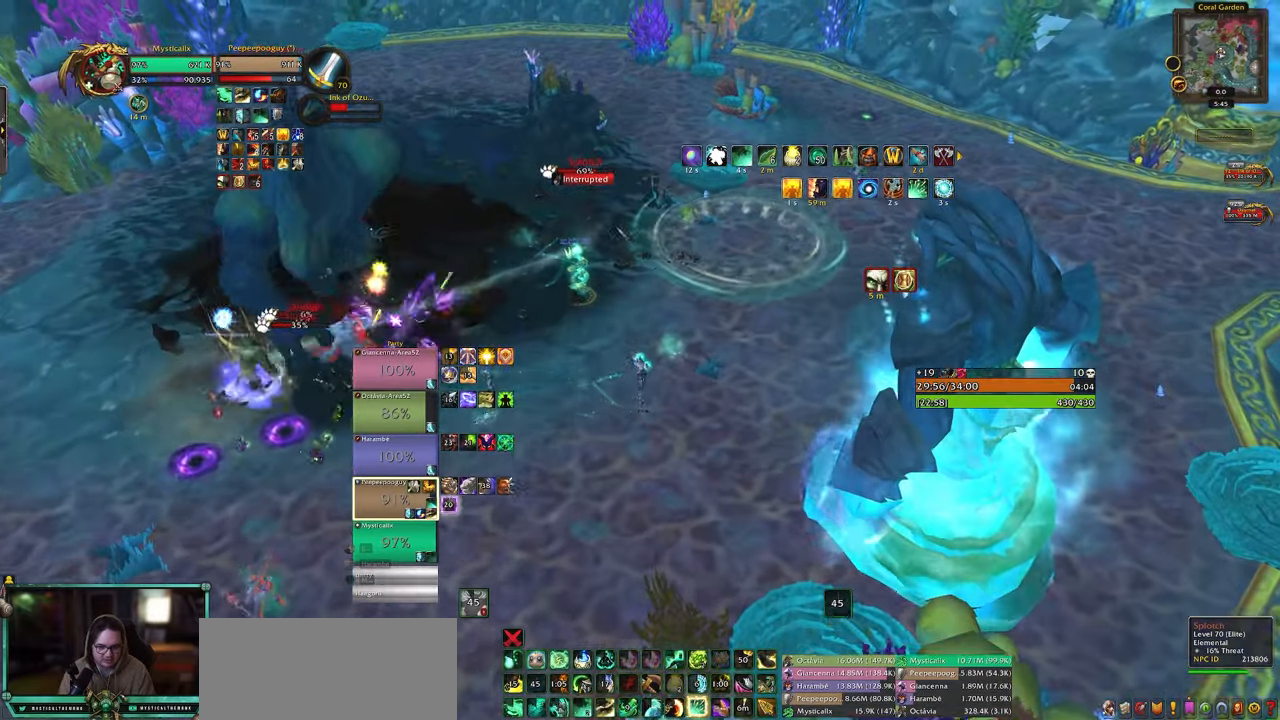
{"keys": ["w"], "mouse": ["right"], "events": [[167, "mouse_left", "down"], [250, "mouse_left", "up"], [433, "mouse_right", "down"]]}
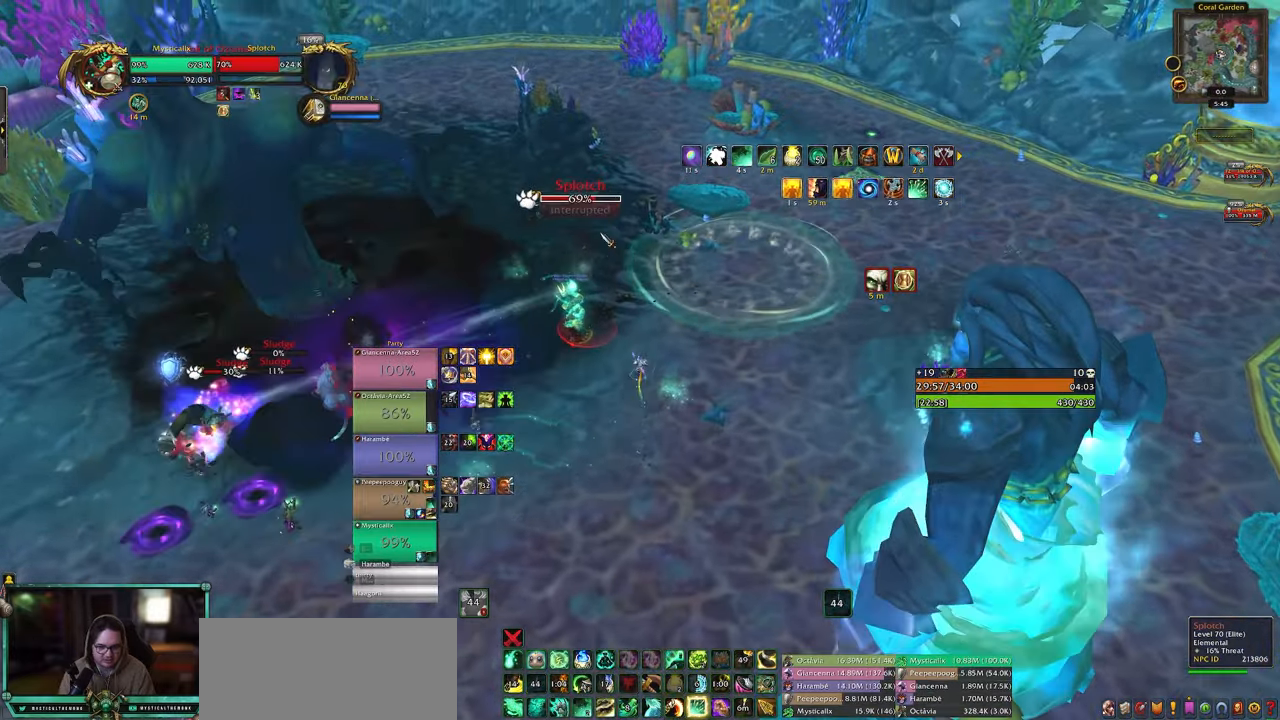
{"keys": ["a"], "mouse": ["right"], "events": [[233, "d", "down"], [367, "w", "up"], [467, "a", "down"], [467, "d", "up"]]}
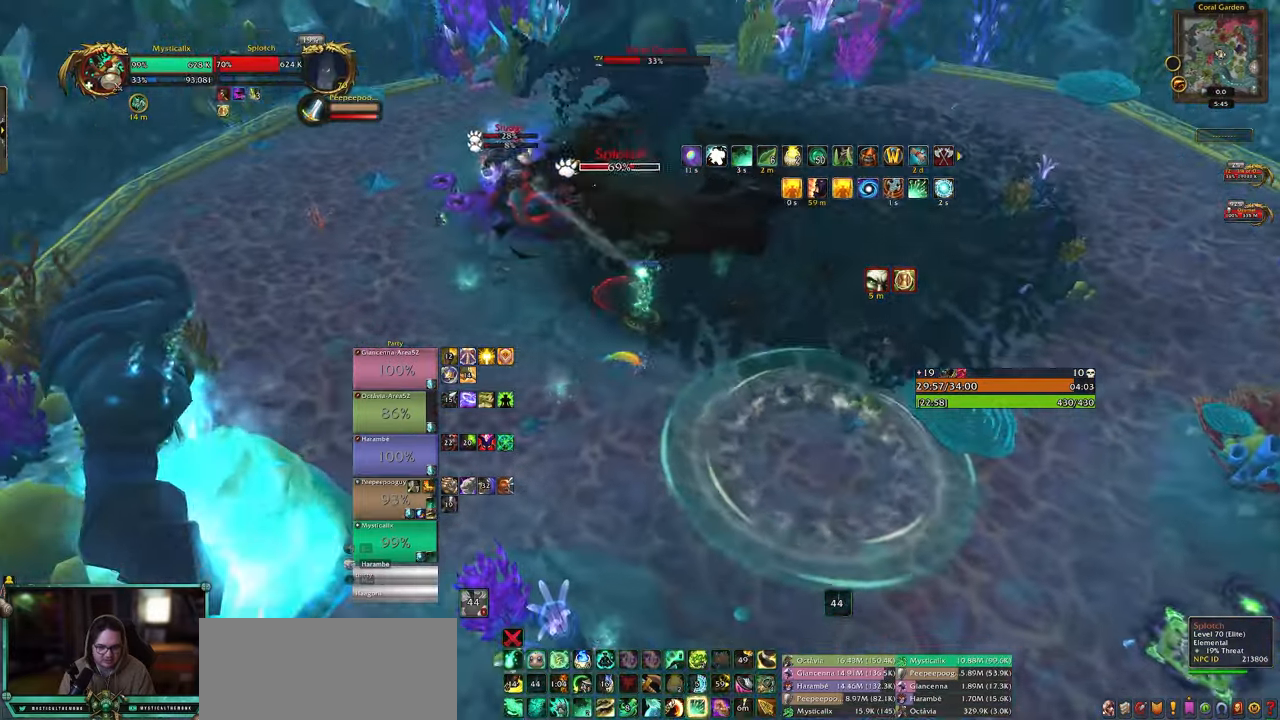
{"keys": ["a"], "mouse": [], "events": [[50, "8", "down"], [100, "8", "up"], [200, "8", "down"], [283, "8", "up"], [383, "mouse_right", "up"]]}
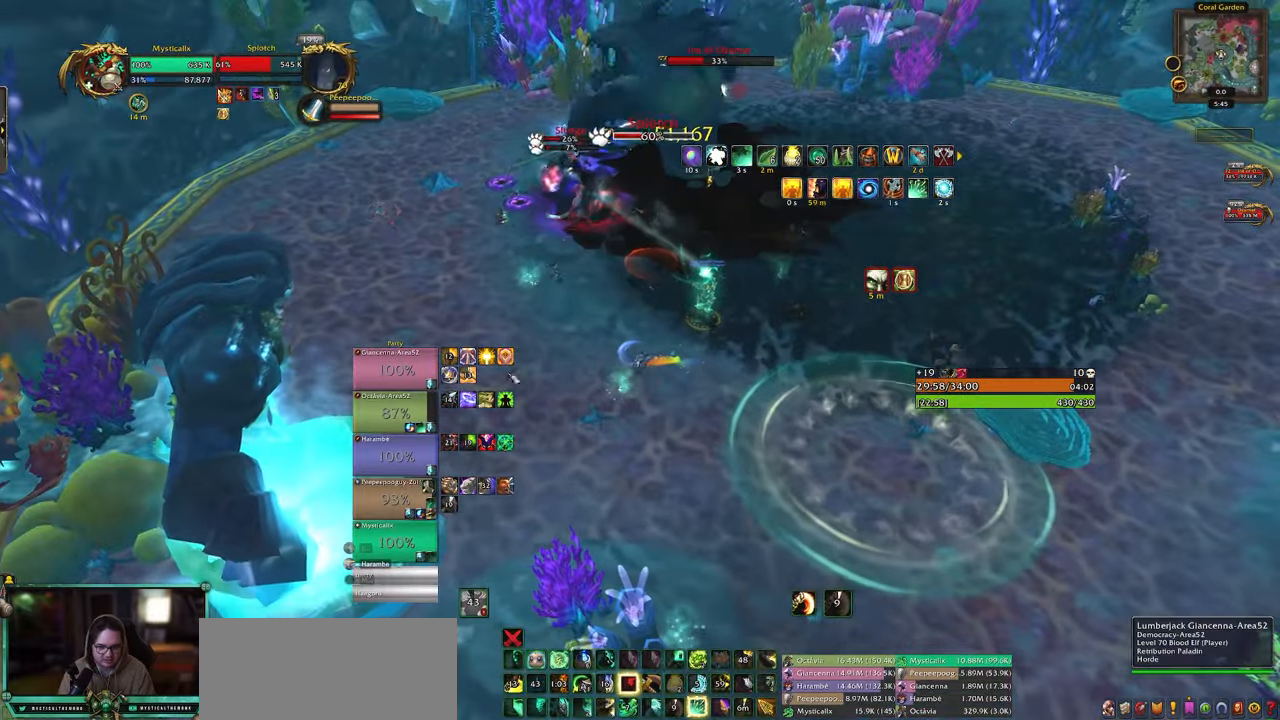
{"keys": ["d"], "mouse": [], "events": [[350, "a", "up"], [350, "mouse_left", "down"], [400, "d", "down"], [483, "mouse_left", "up"]]}
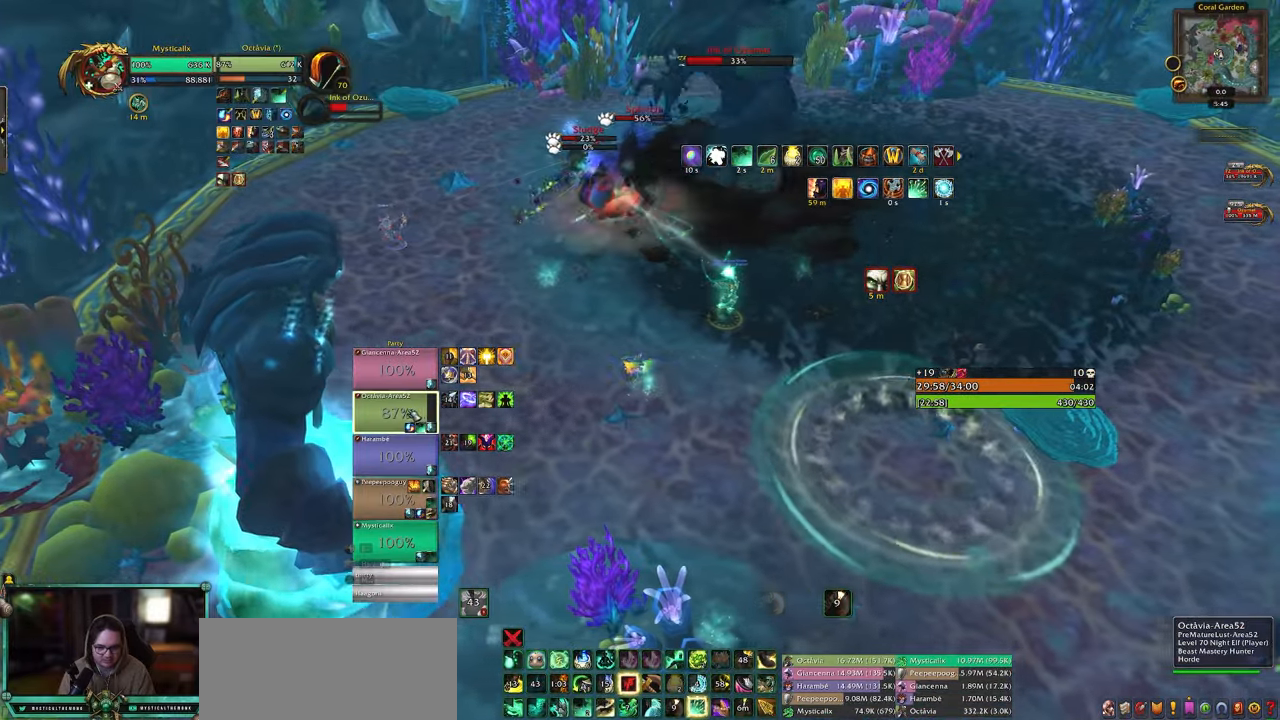
{"keys": ["d"], "mouse": [], "events": [[33, "4", "down"], [133, "4", "up"], [217, "4", "down"], [217, "d", "up"], [317, "4", "up"], [417, "4", "down"], [467, "d", "down"], [500, "4", "up"]]}
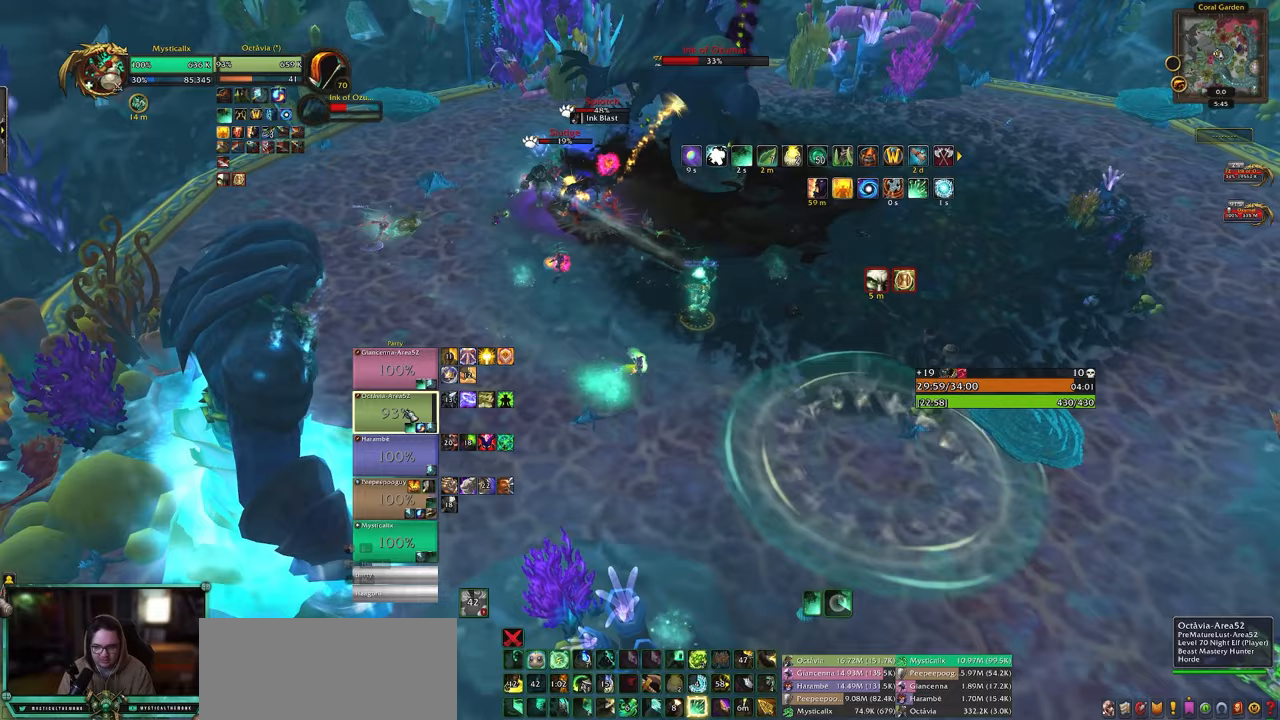
{"keys": ["s"], "mouse": [], "events": [[50, "4", "down"], [150, "4", "up"], [150, "d", "up"], [483, "s", "down"]]}
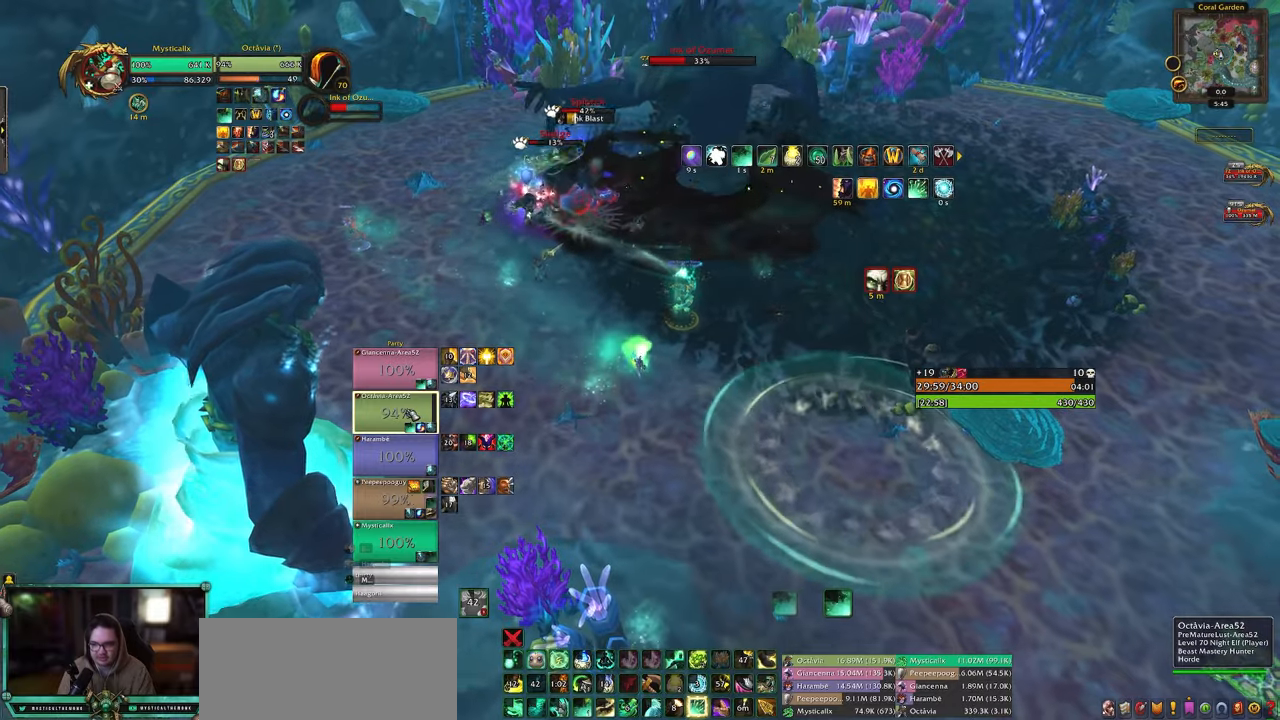
{"keys": ["a", "f", "shift"], "mouse": [], "events": [[200, "a", "down"], [300, "s", "up"], [350, "shift", "down"], [483, "f", "down"]]}
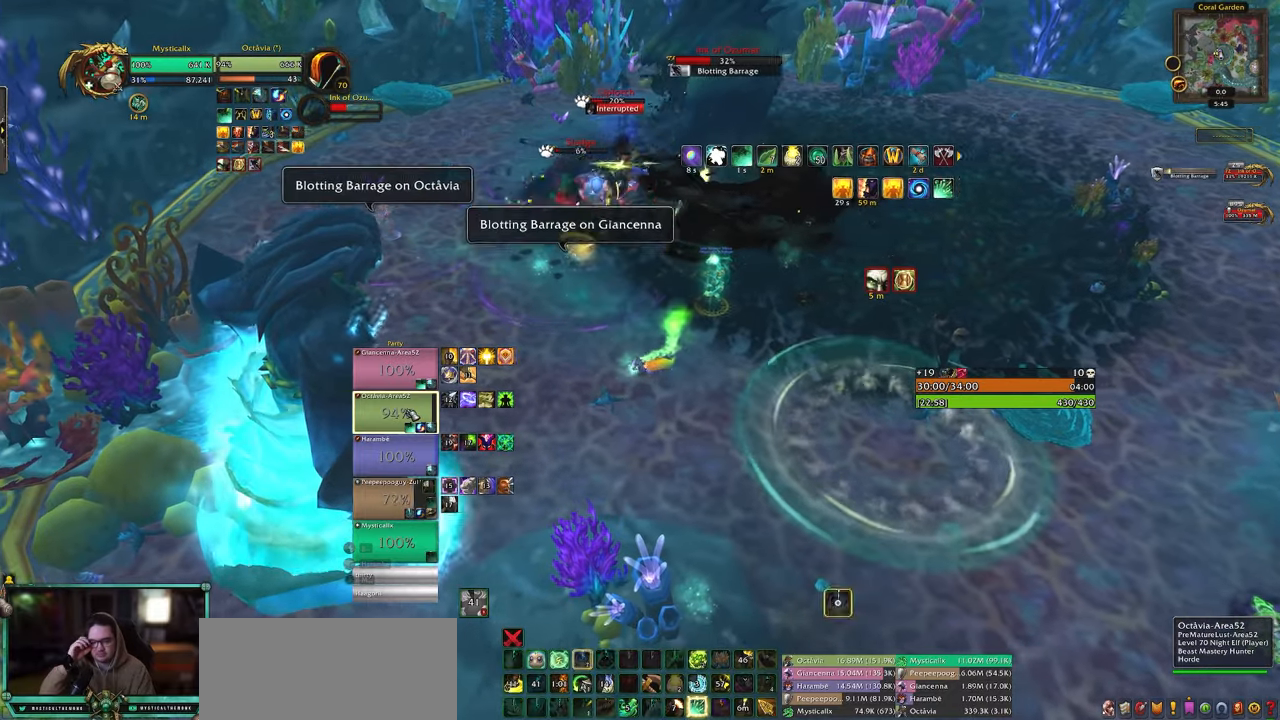
{"keys": [], "mouse": [], "events": [[133, "f", "up"], [183, "a", "up"], [183, "shift", "up"]]}
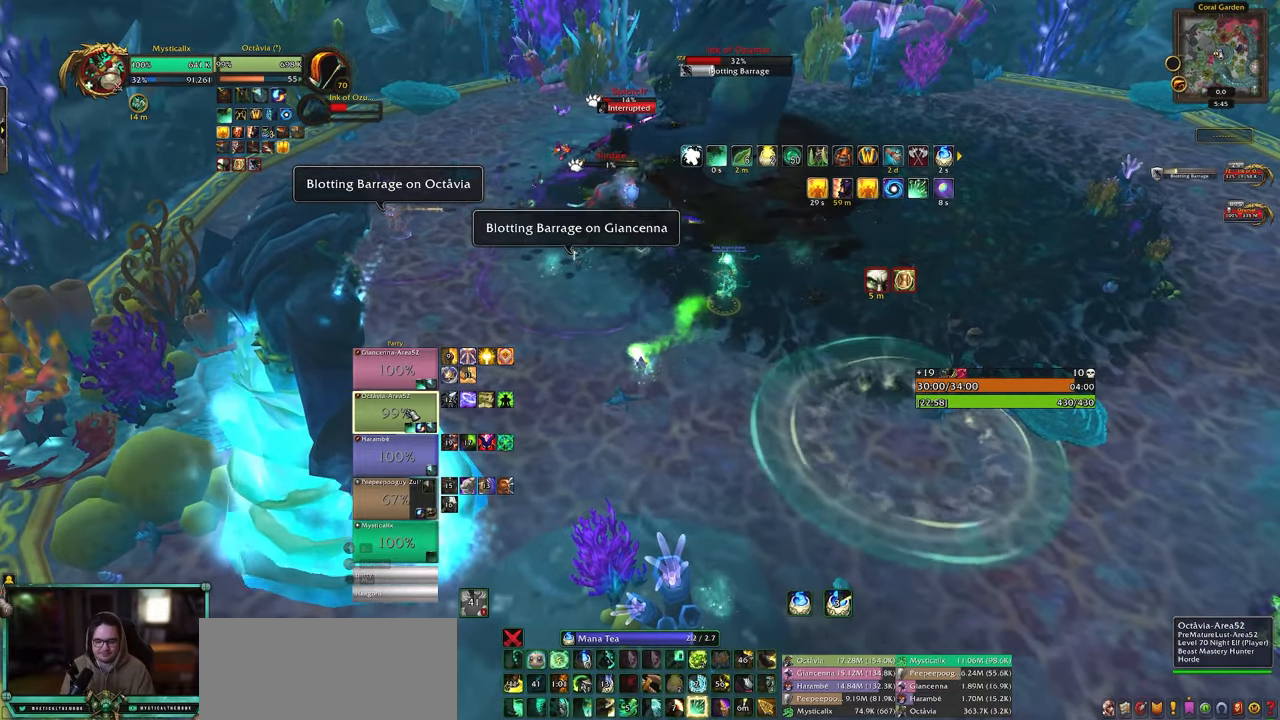
{"keys": [], "mouse": ["left"], "events": [[233, "s", "down"], [467, "mouse_left", "down"], [467, "s", "up"]]}
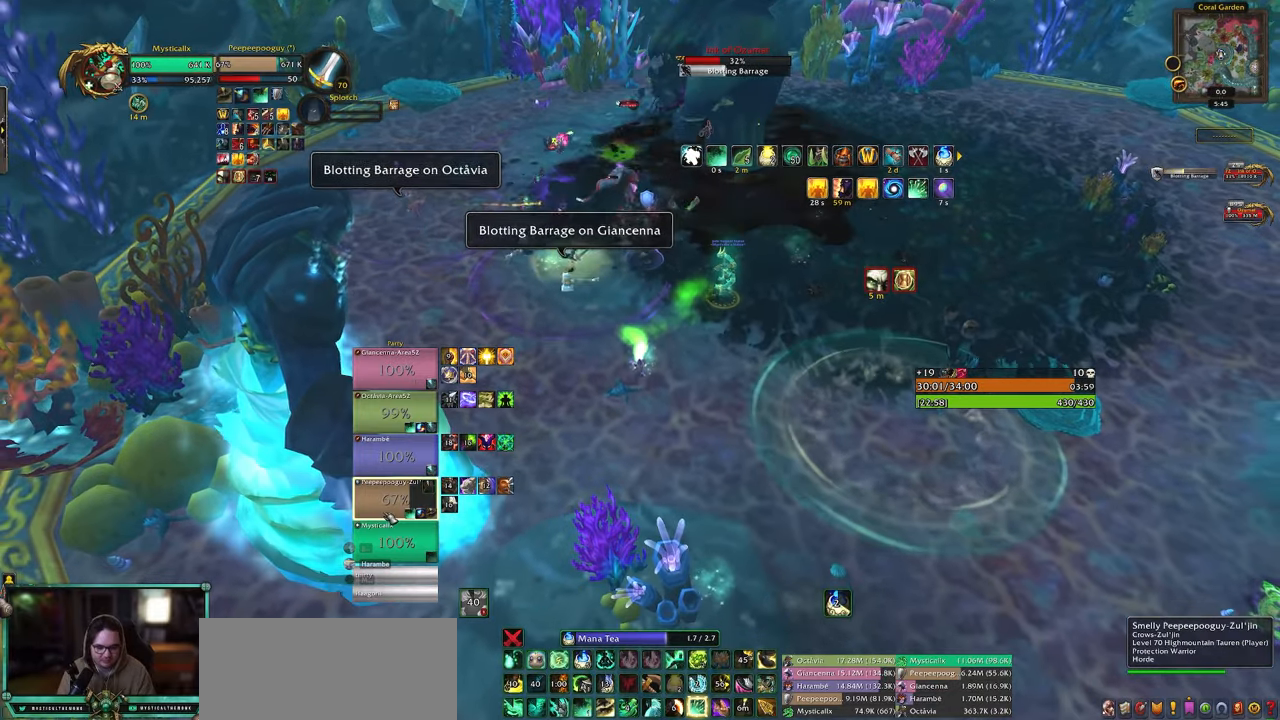
{"keys": [], "mouse": [], "events": [[67, "mouse_left", "up"], [167, "1", "down"], [250, "1", "up"], [350, "1", "down"], [450, "1", "up"]]}
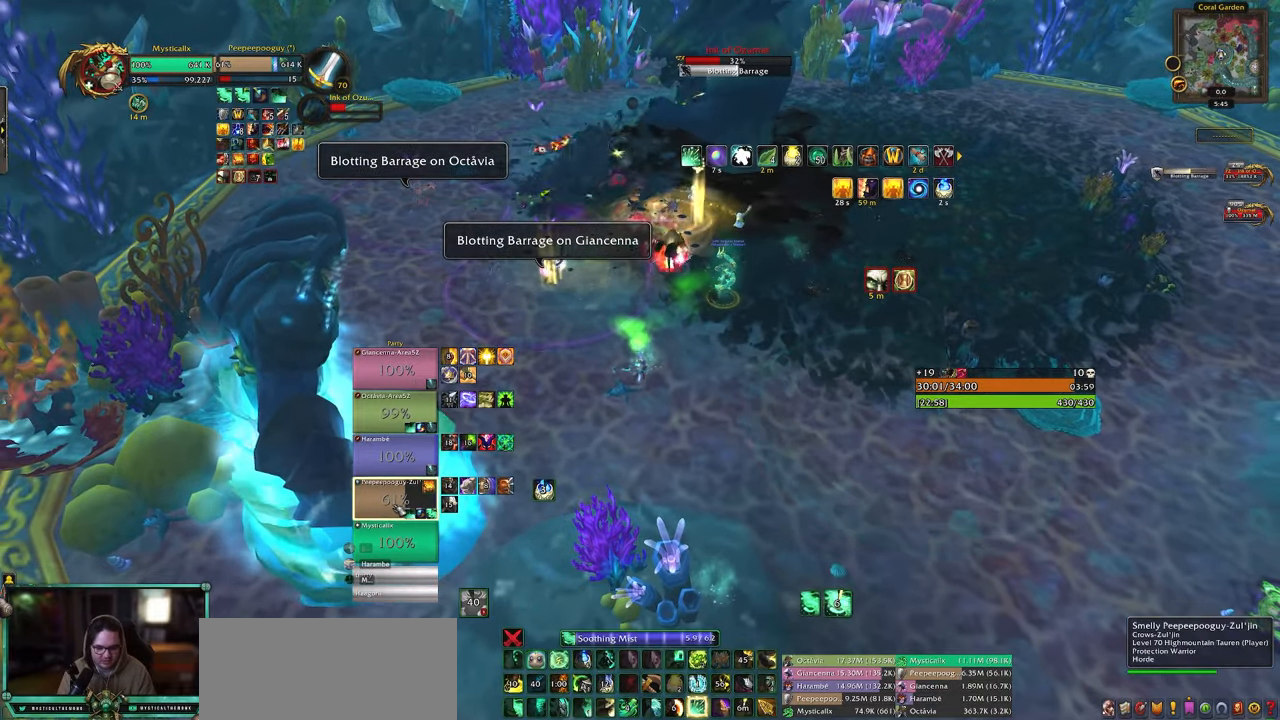
{"keys": ["5"], "mouse": [], "events": [[183, "5", "down"], [267, "5", "up"], [317, "5", "down"], [417, "5", "up"], [500, "5", "down"]]}
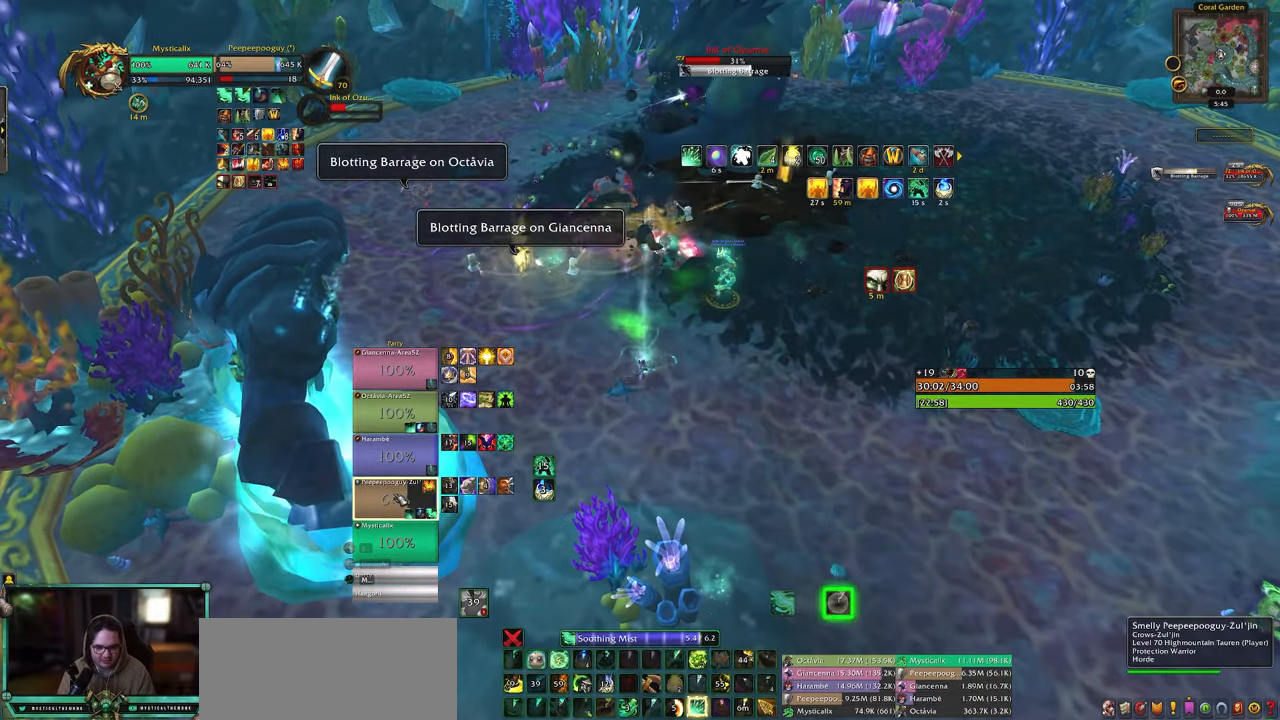
{"keys": [], "mouse": [], "events": [[100, "5", "up"]]}
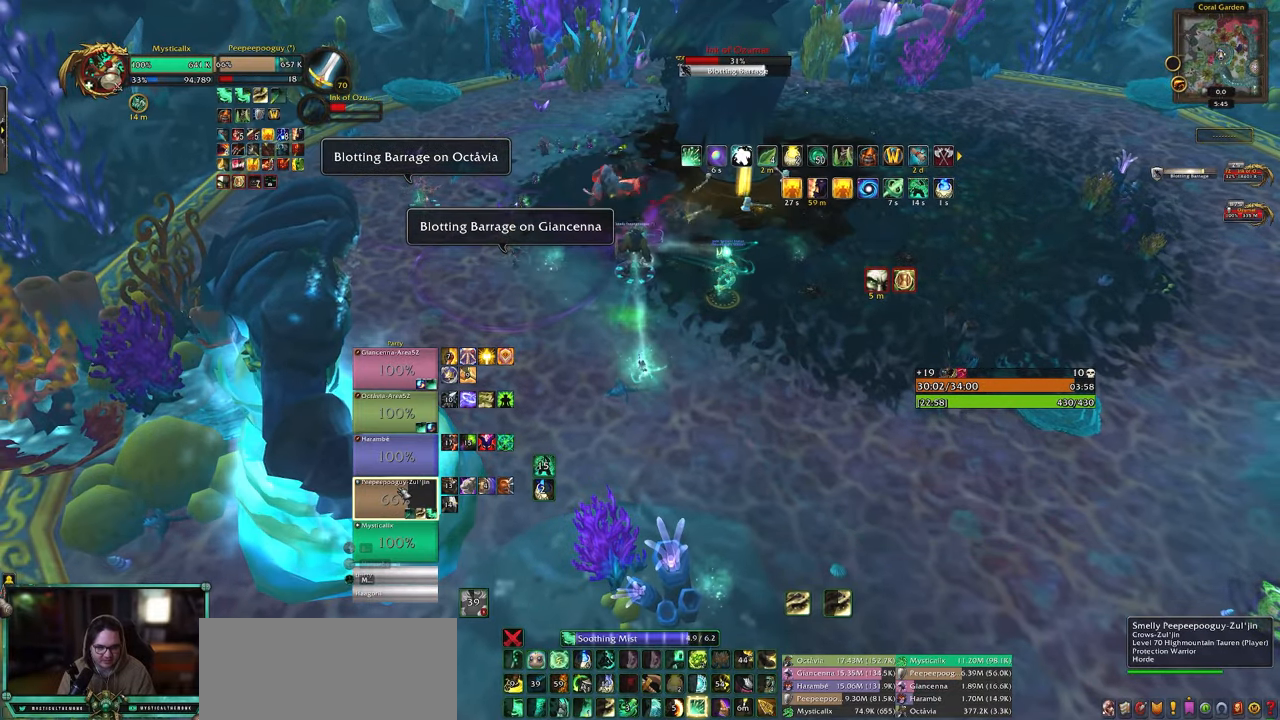
{"keys": ["9"], "mouse": [], "events": [[300, "9", "down"], [400, "9", "up"], [483, "9", "down"]]}
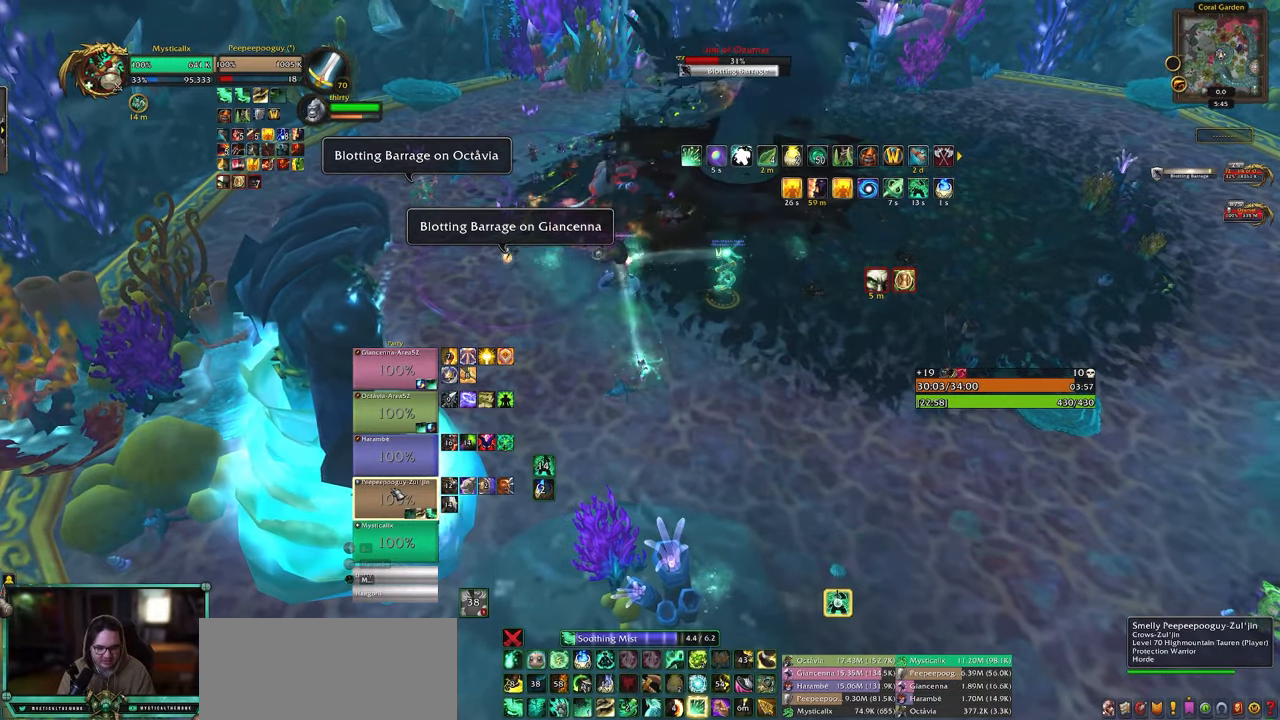
{"keys": [], "mouse": [], "events": [[83, "9", "up"], [133, "9", "down"], [233, "9", "up"]]}